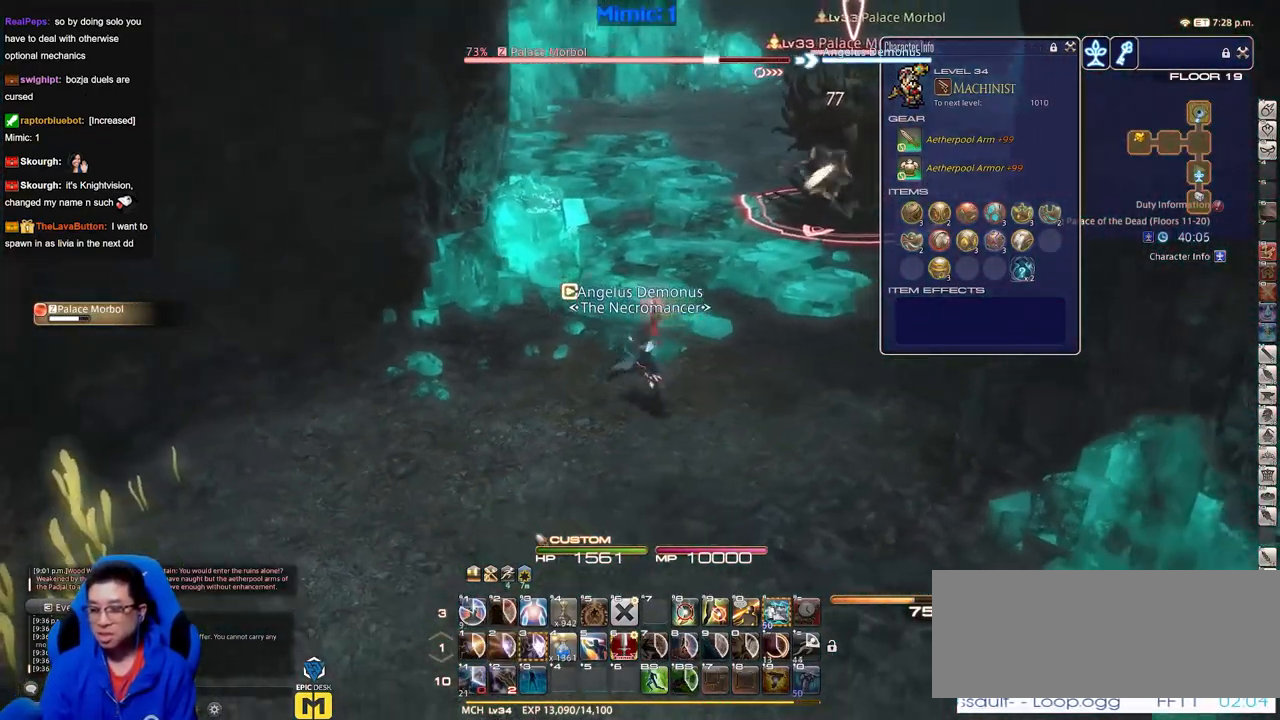
Gameplay with keyboard; each line is a JSON object with the keys held at the frame after it. "events" lists presses ("down") and releases ("up") of "a", "alt_l", "alt_r", "b", "c", "caps_lock", "ctrl_l", "ctrl_r", "d", "down", "e", "escape", "f", "f1", "f10", "f11", "f12", "f2", "f3", "f4", "f5", "f6", "f7", "f8", "f9", "g", "h", "i", "j", "k", "l", "left", "m", "n", "o", "p", "q", "r", "right", "s", "shift", "space", "super", "t", "tab", "u", "up", "v", "w", "x", "y" and "z" between this image and that frame as [ms after this image, input, new state], when the widget could be followed in between. No other keys are recorded. Mouse input is not recorded.
{"keys": ["d", "s"], "events": []}
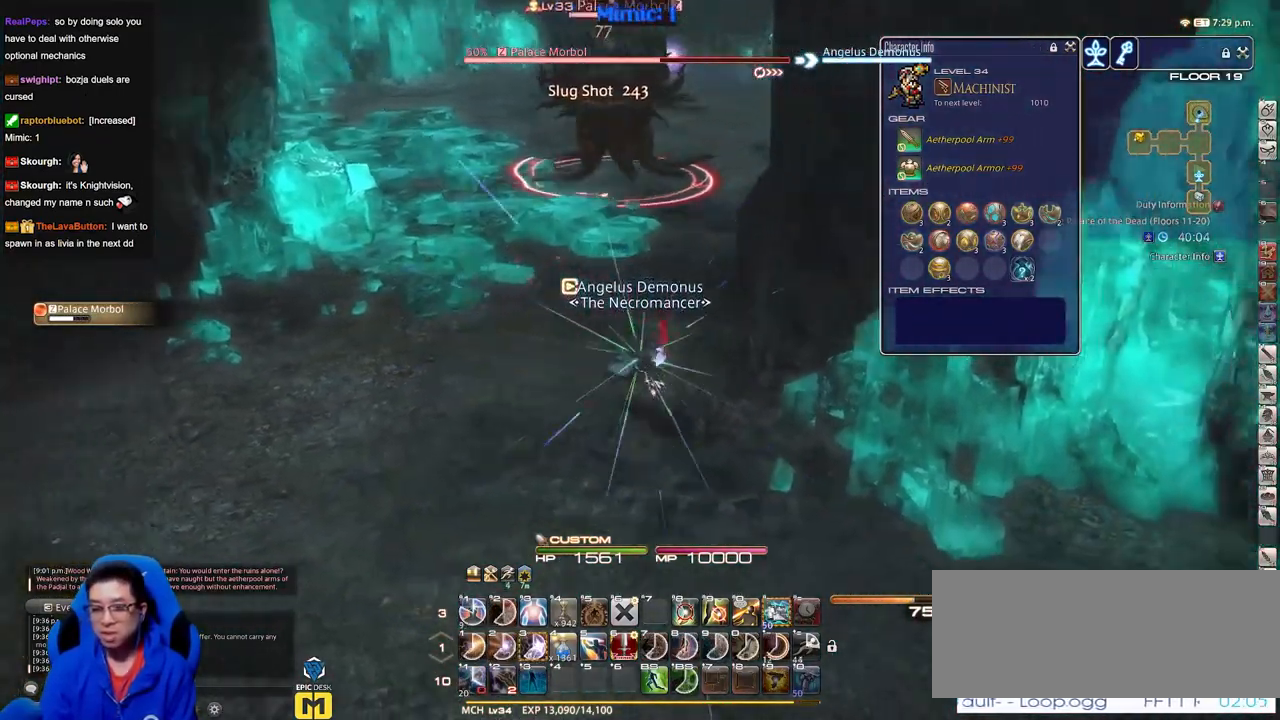
{"keys": ["s"], "events": [[100, "p", "down"], [250, "d", "up"], [434, "p", "up"]]}
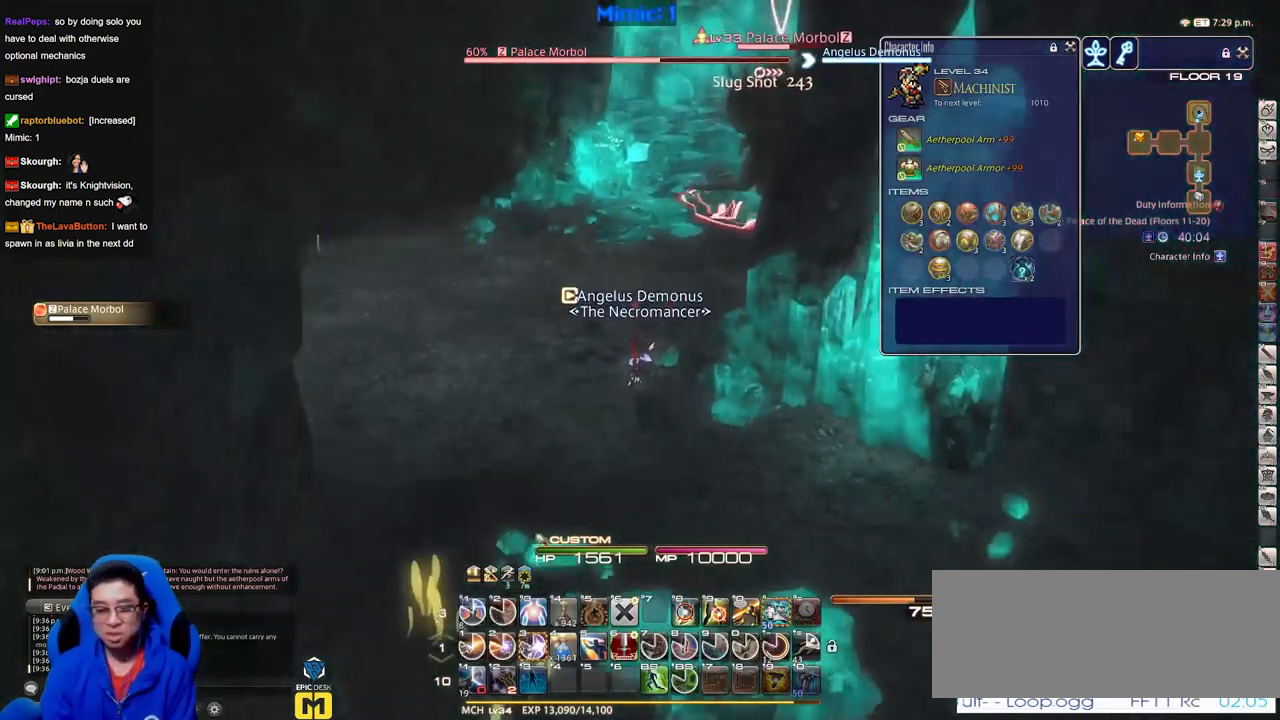
{"keys": ["s"], "events": [[67, "a", "down"], [217, "a", "up"]]}
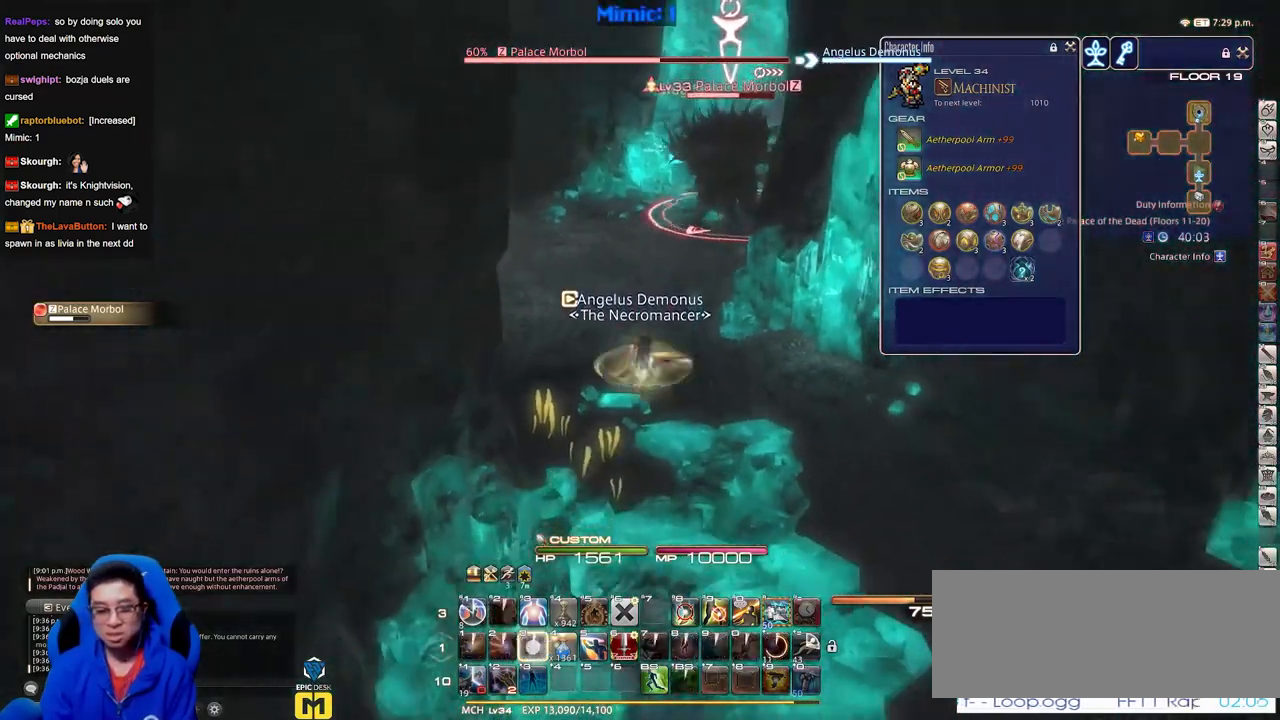
{"keys": ["s"], "events": []}
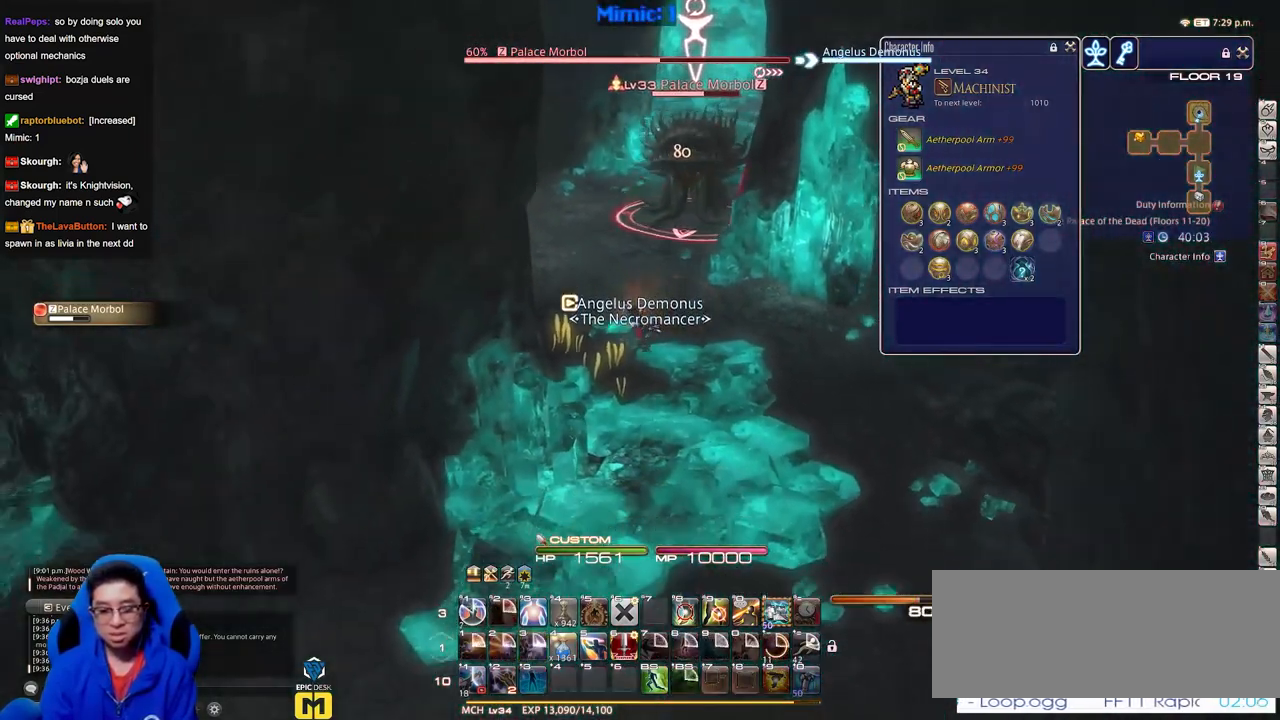
{"keys": ["s"], "events": []}
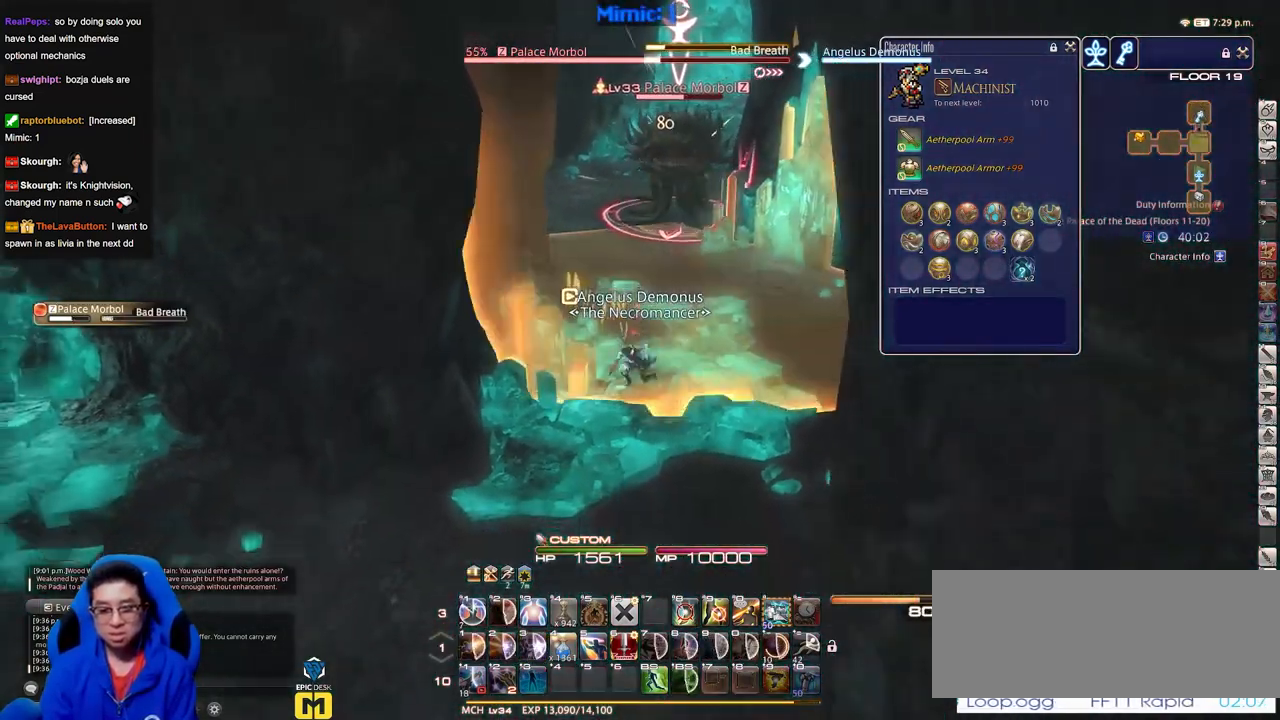
{"keys": ["alt_r", "s"], "events": [[500, "alt_r", "down"]]}
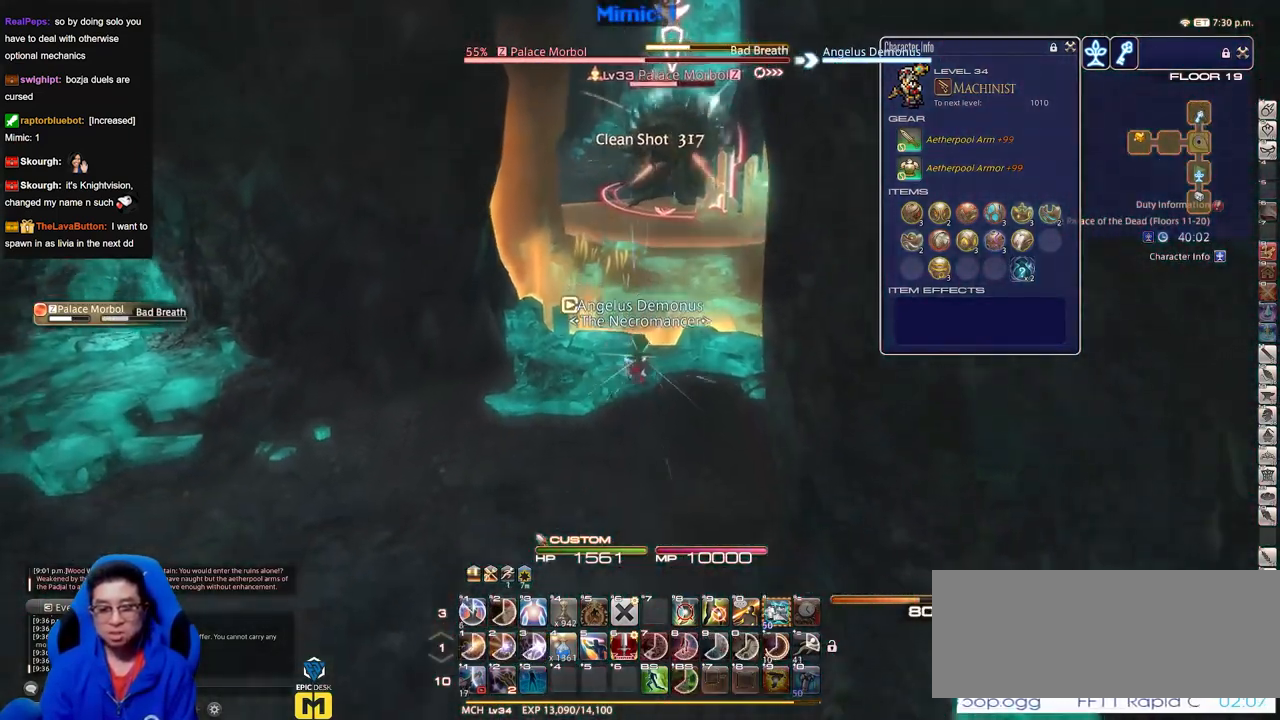
{"keys": ["a", "w"], "events": [[134, "alt_r", "up"], [317, "s", "up"], [367, "a", "down"], [418, "w", "down"]]}
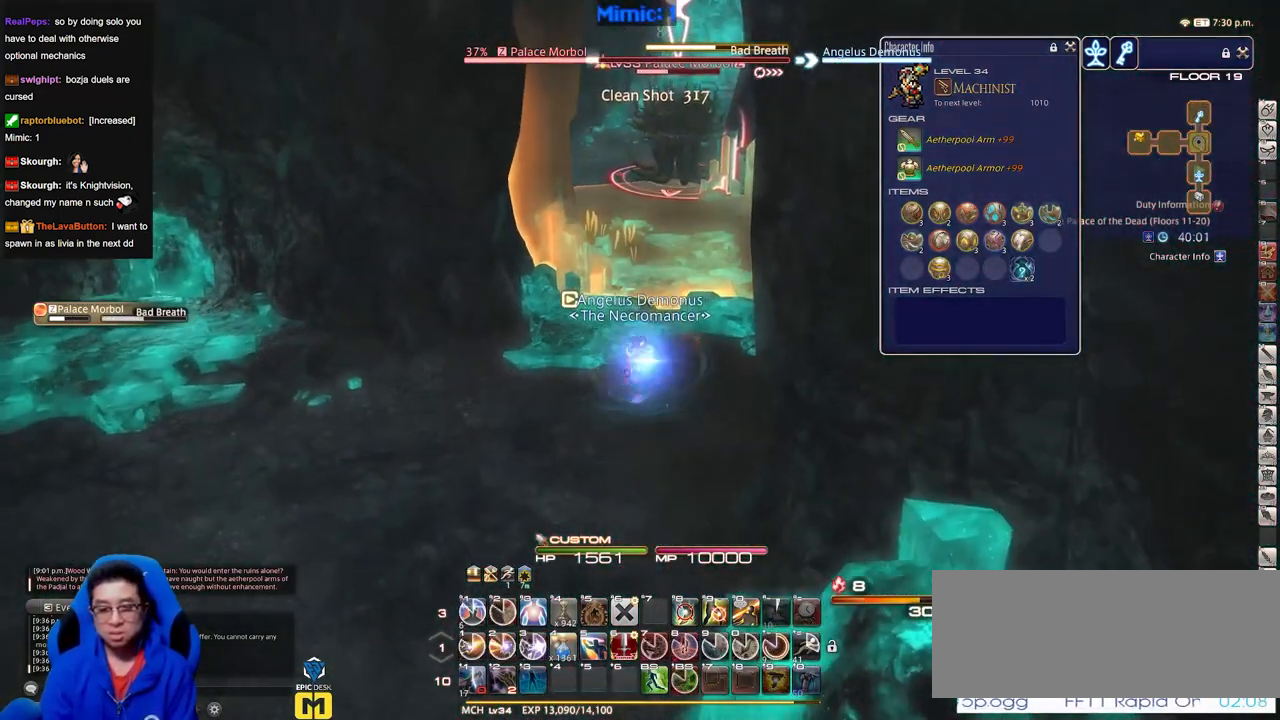
{"keys": [], "events": [[17, "a", "up"], [17, "w", "up"]]}
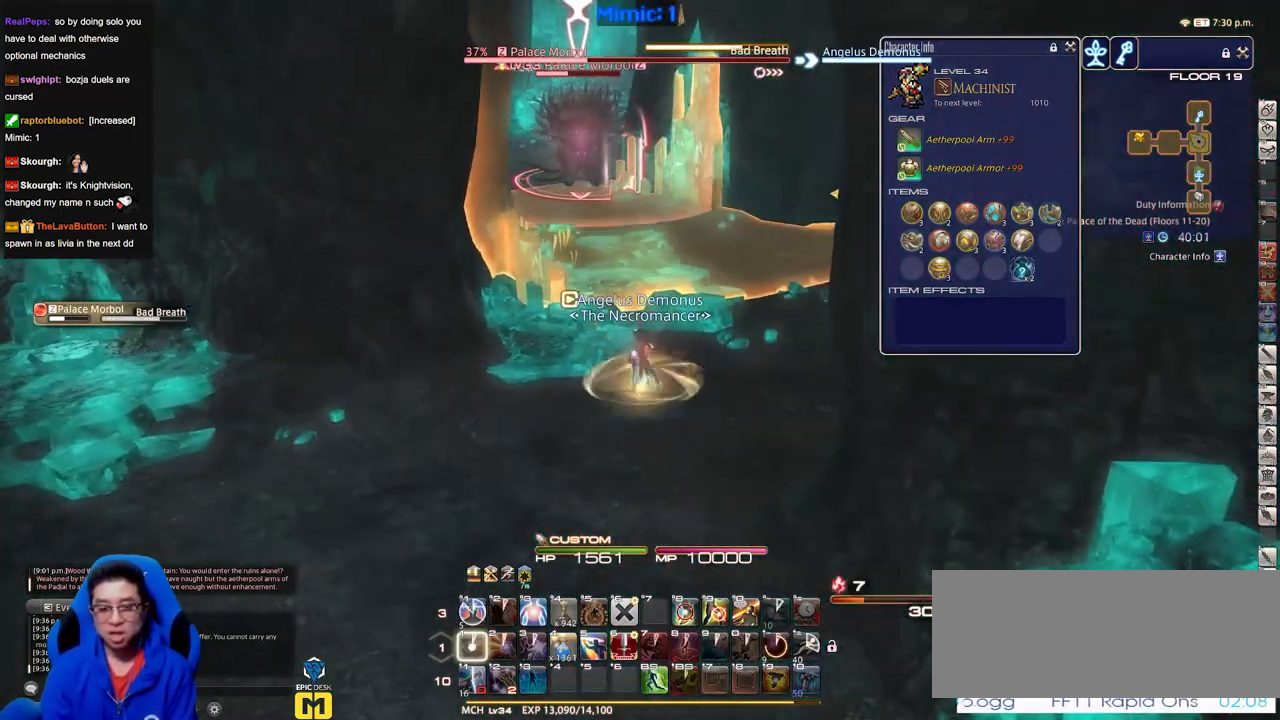
{"keys": [], "events": []}
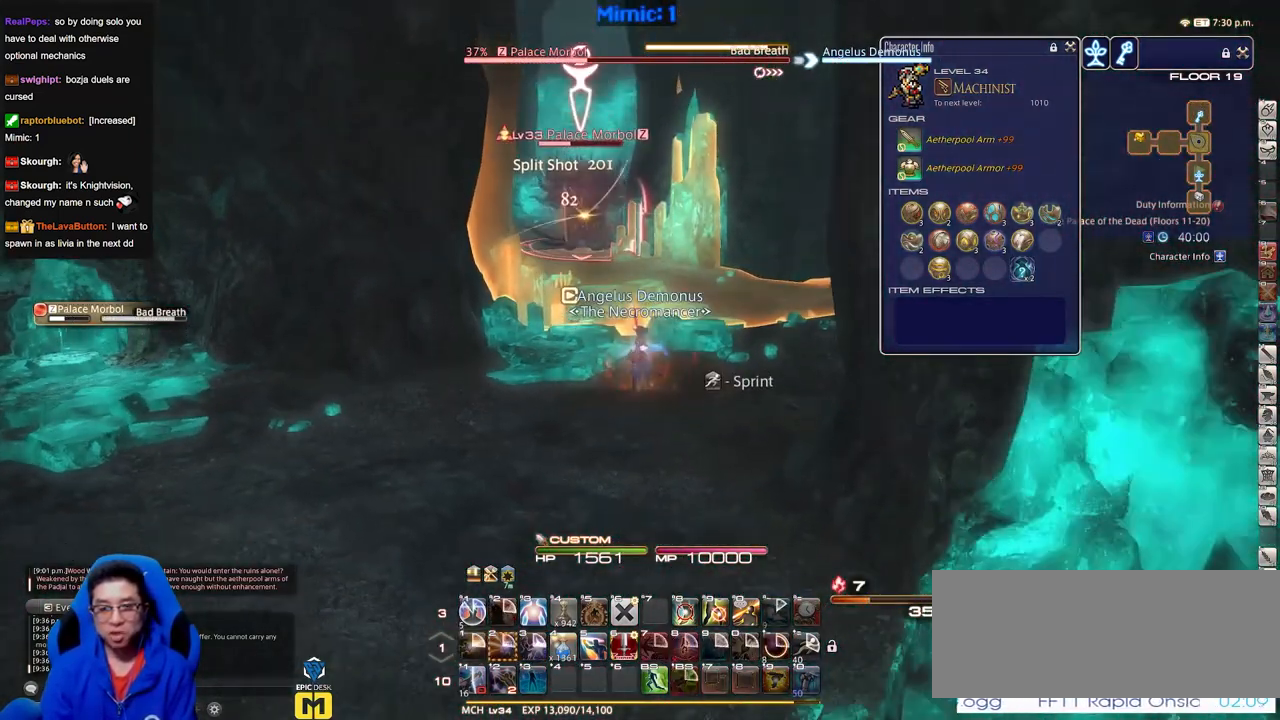
{"keys": ["w"], "events": [[384, "w", "down"]]}
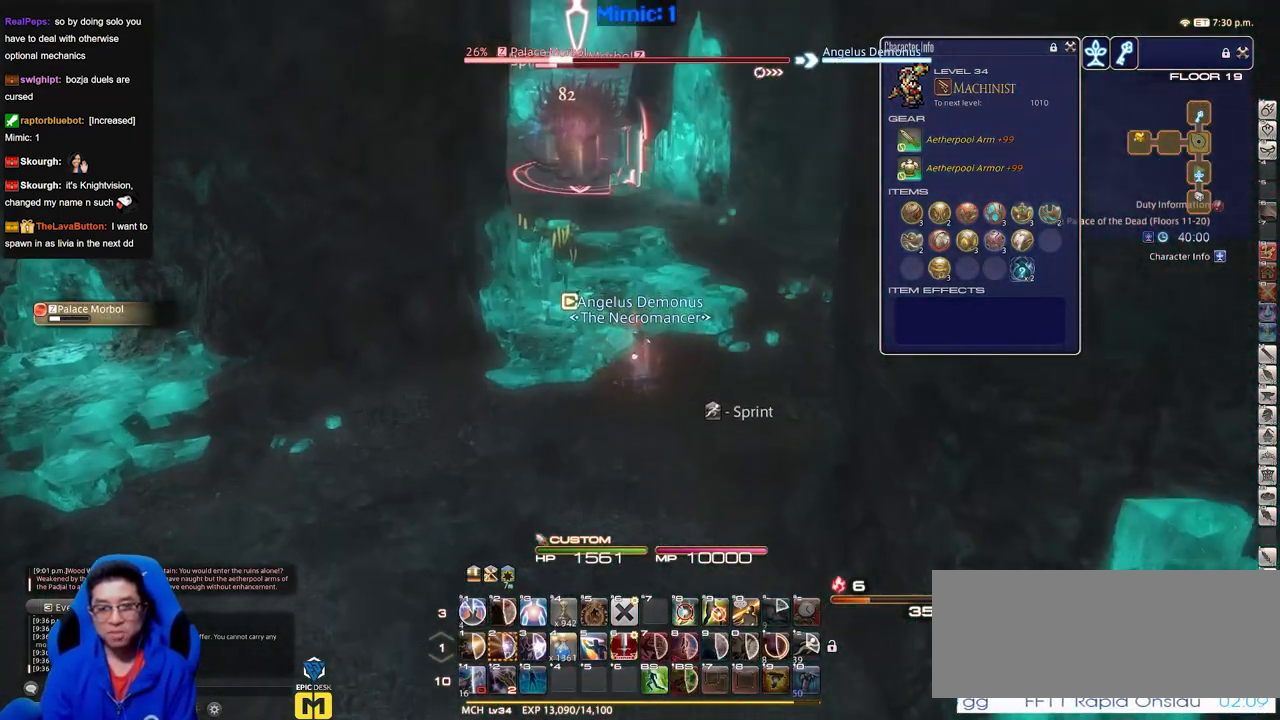
{"keys": ["p", "w"], "events": [[66, "w", "up"], [167, "w", "down"], [500, "p", "down"]]}
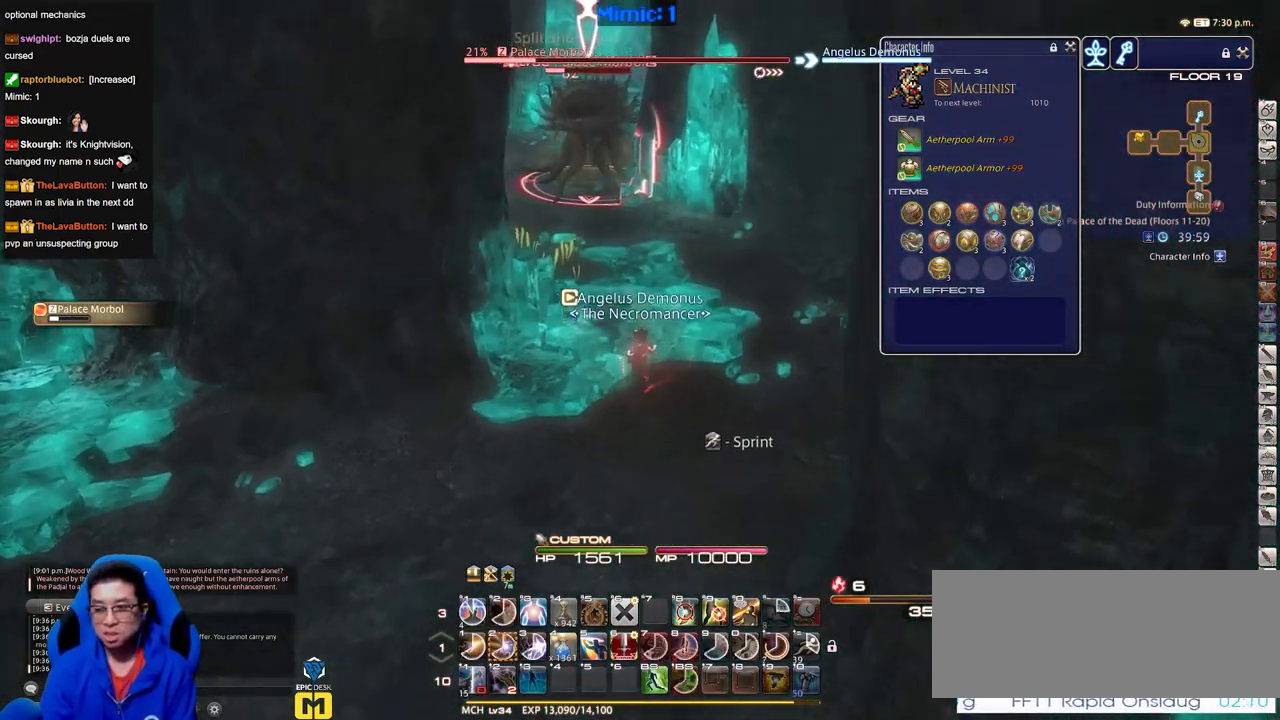
{"keys": ["d", "w"], "events": [[234, "d", "down"], [267, "space", "down"], [367, "p", "up"], [417, "space", "up"]]}
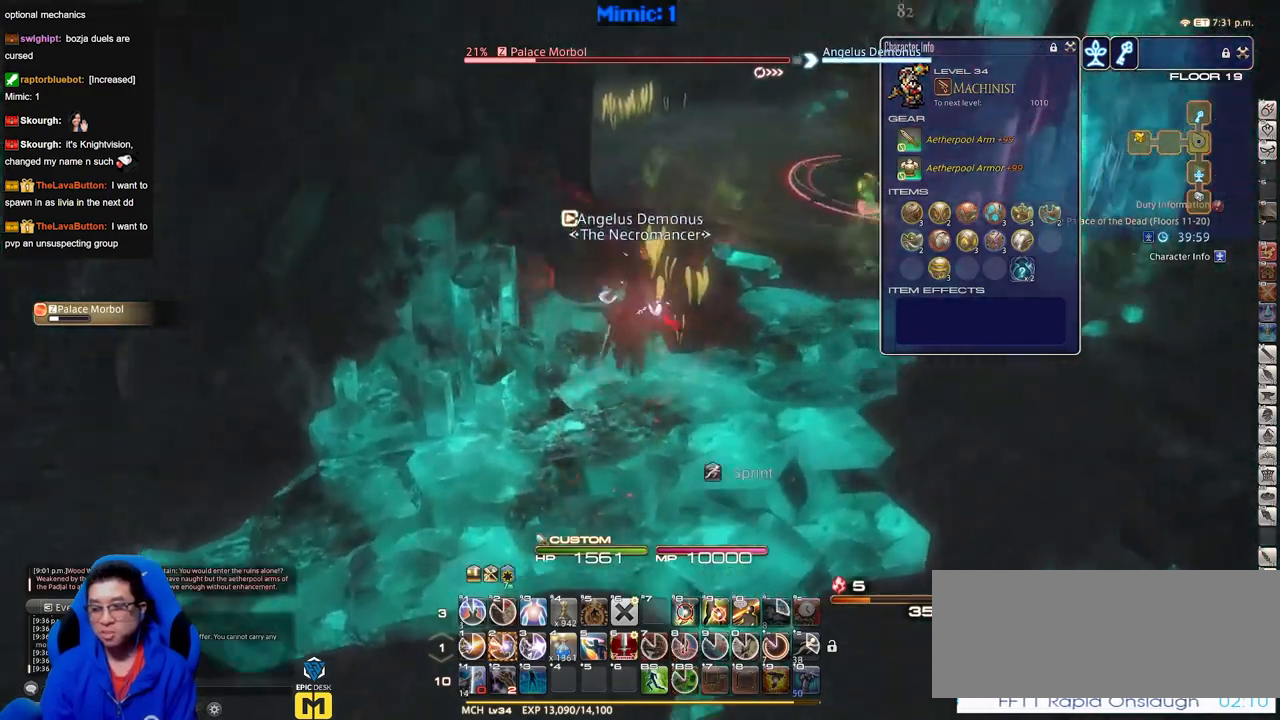
{"keys": ["d", "w"], "events": [[383, "p", "down"], [484, "p", "up"]]}
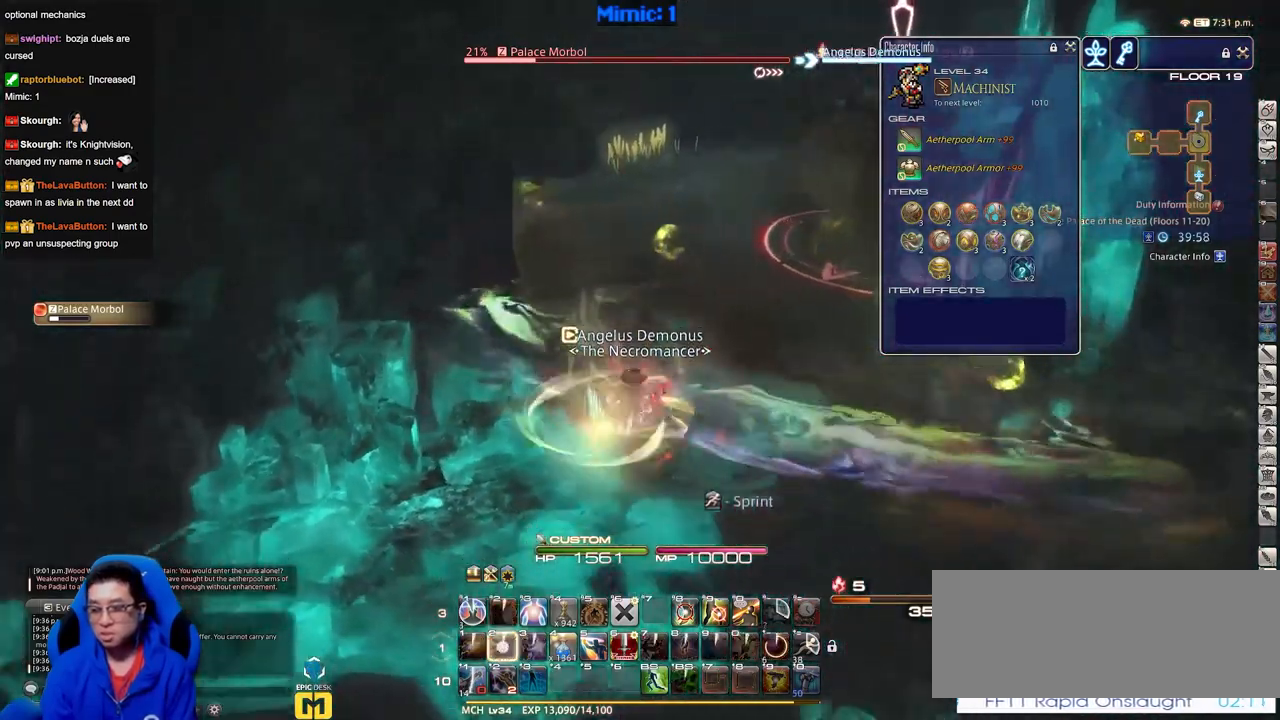
{"keys": ["d", "w"], "events": [[17, "p", "down"], [167, "p", "up"]]}
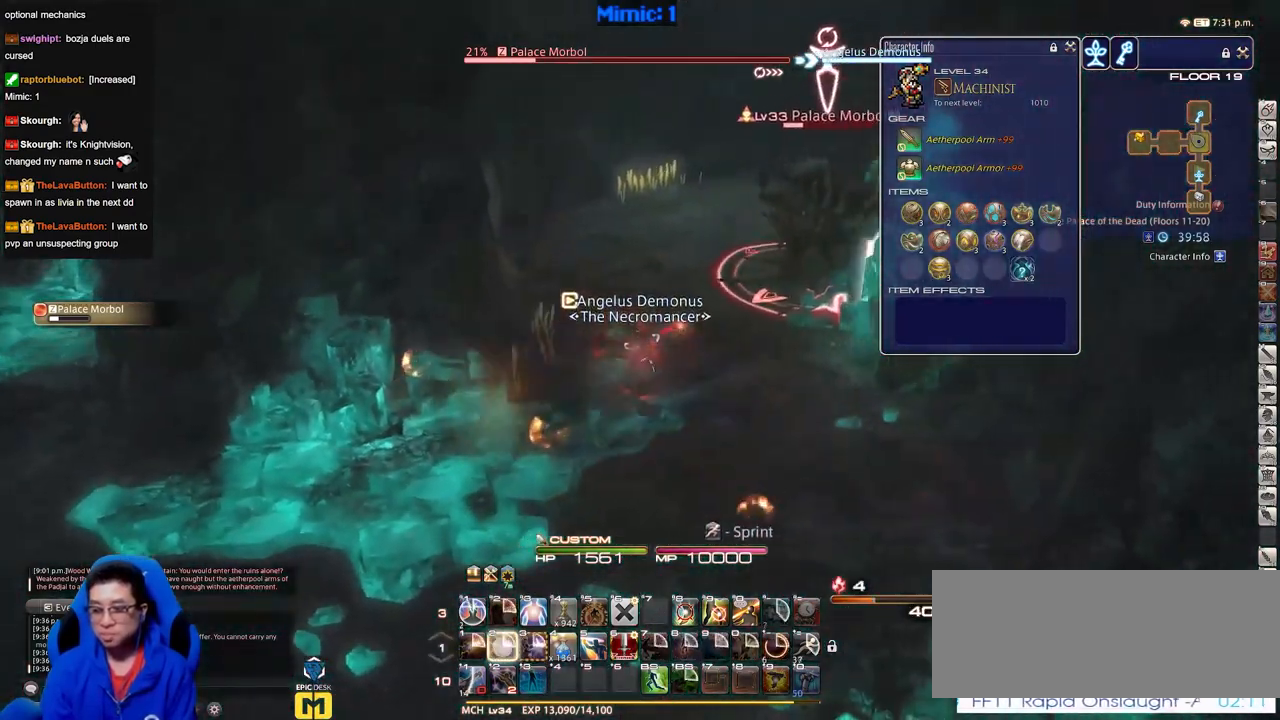
{"keys": ["w"], "events": [[367, "d", "up"]]}
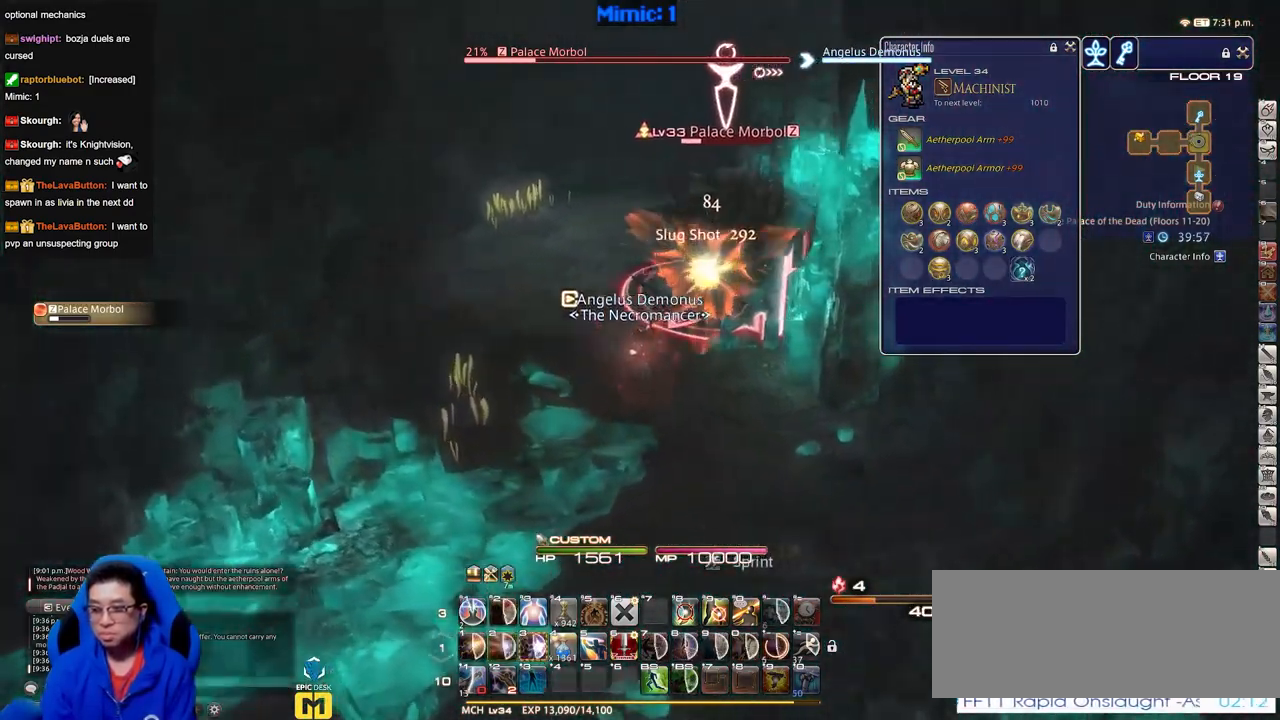
{"keys": ["w"], "events": []}
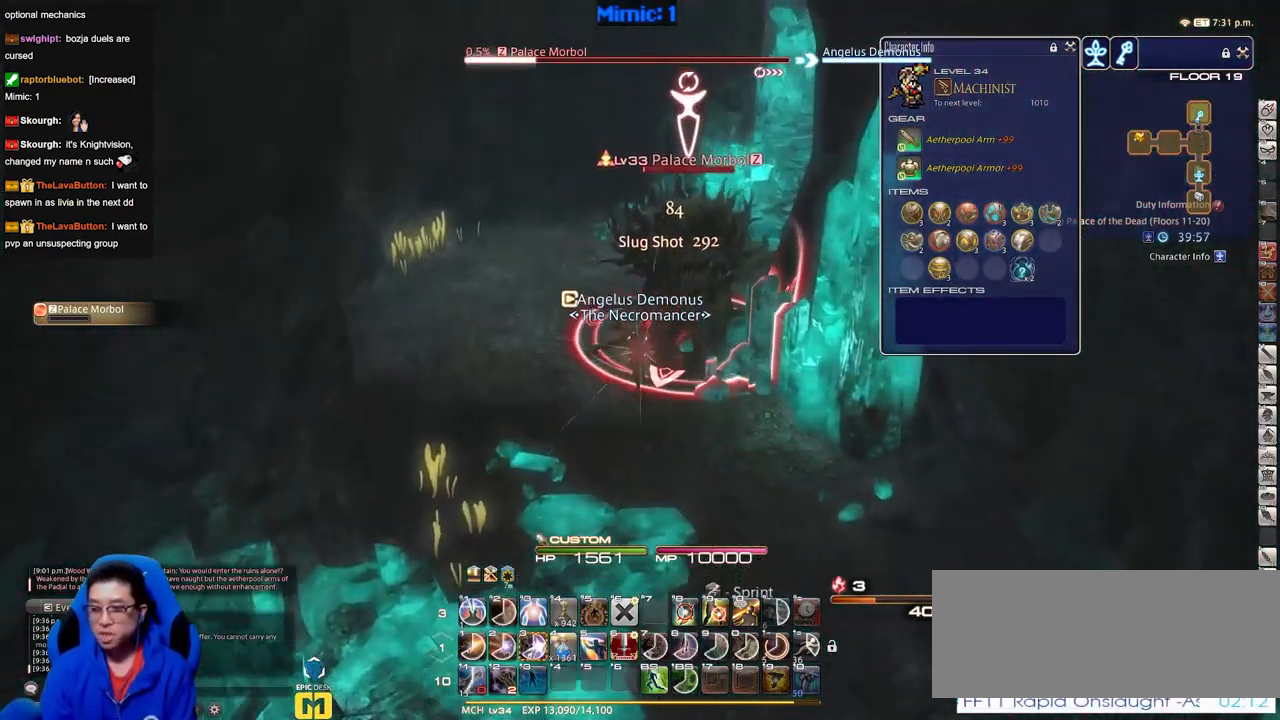
{"keys": ["a", "w"], "events": [[300, "a", "down"]]}
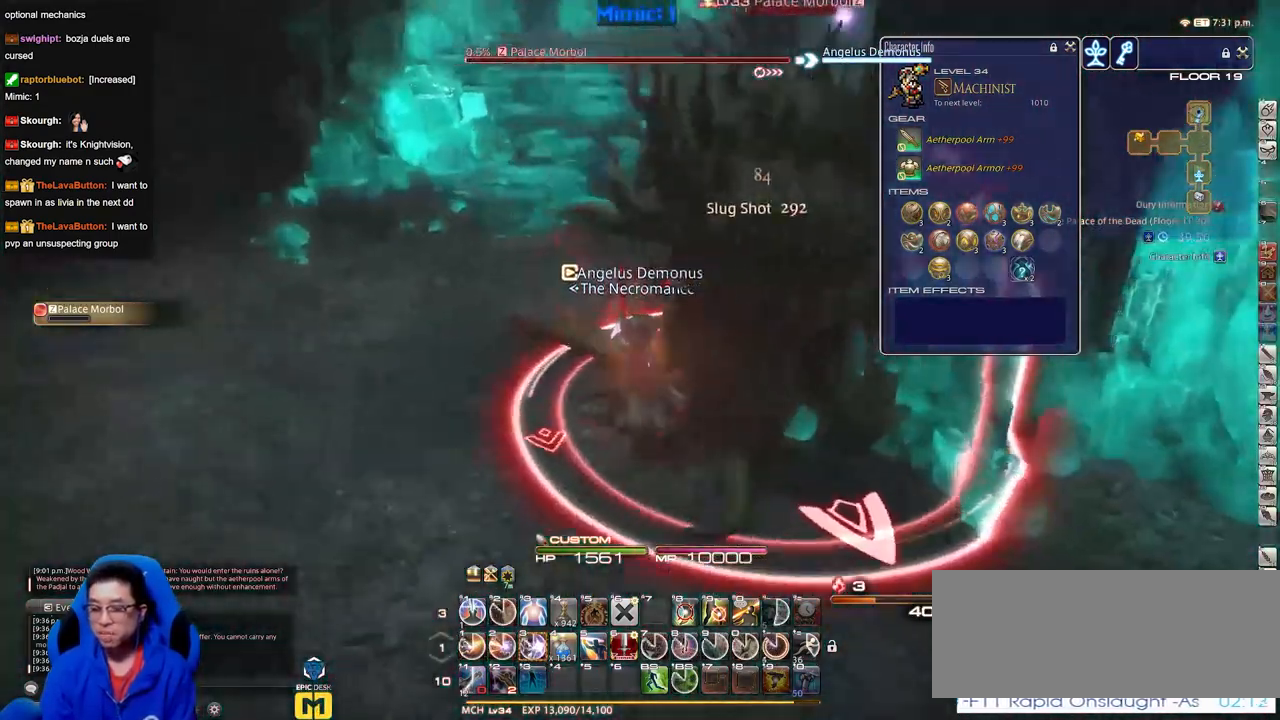
{"keys": ["w"], "events": [[84, "space", "down"], [234, "space", "up"], [267, "a", "up"]]}
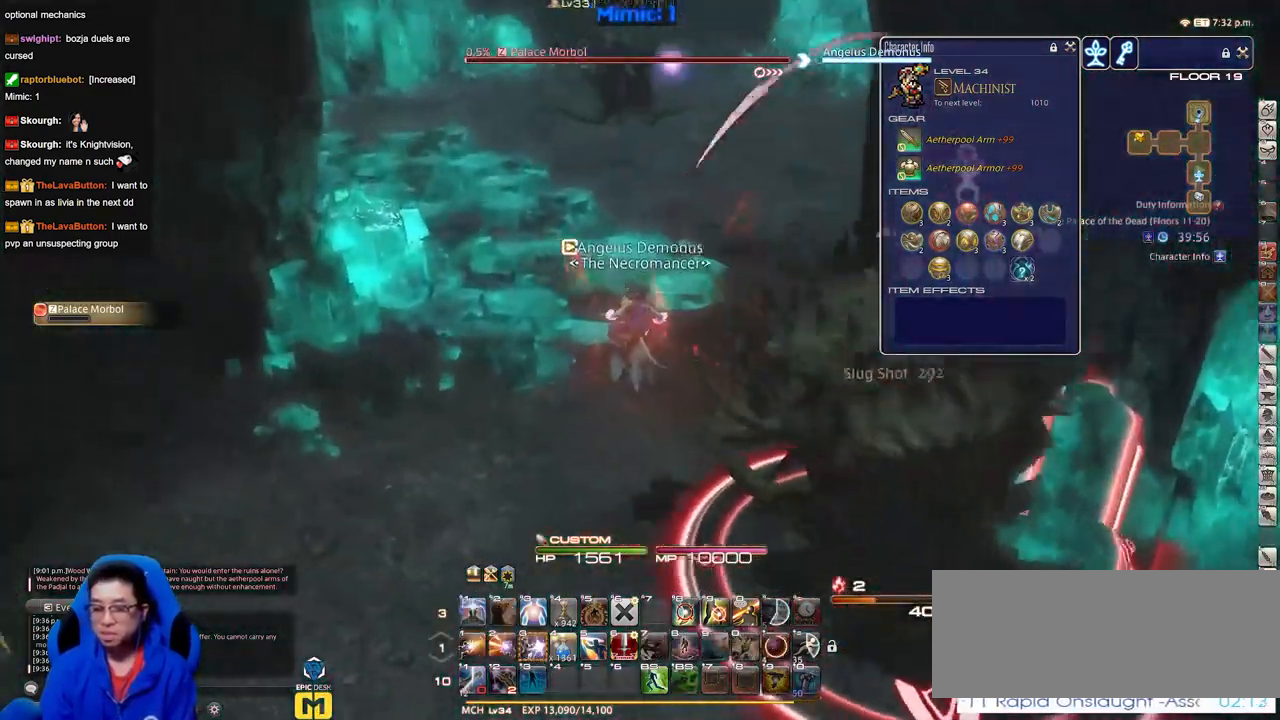
{"keys": ["a", "space", "w"], "events": [[283, "a", "down"], [434, "space", "down"]]}
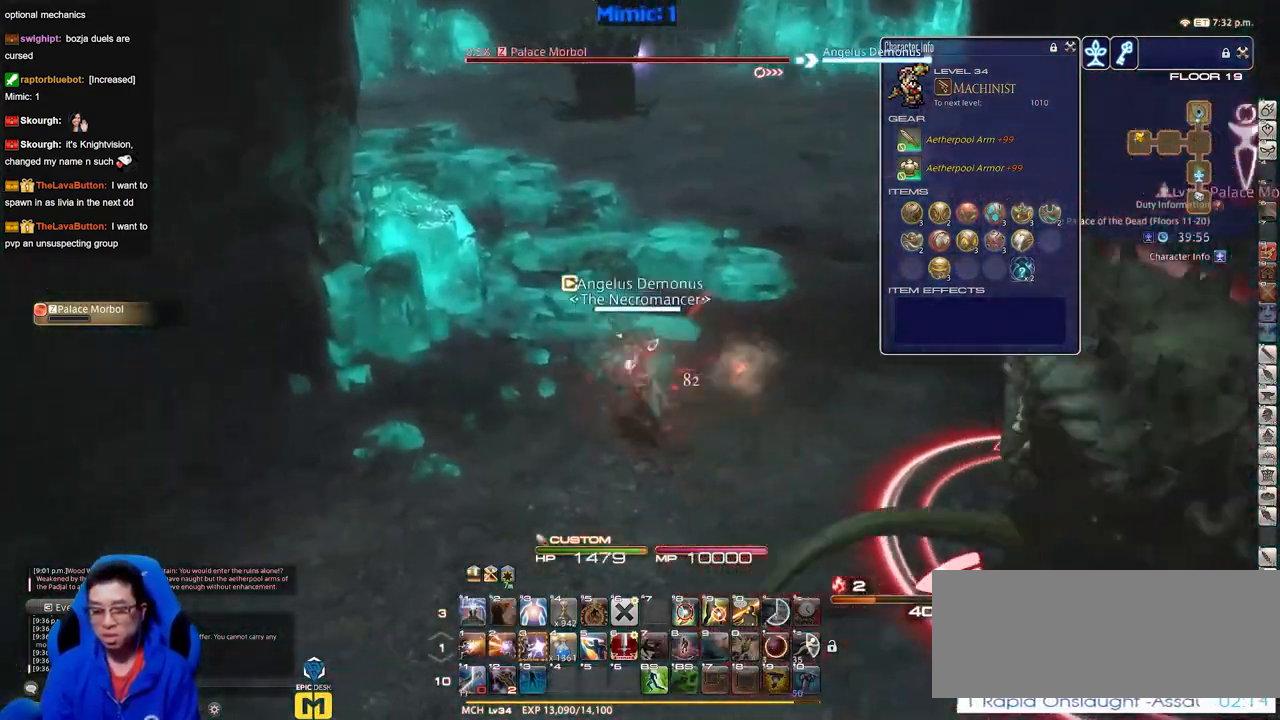
{"keys": ["d", "w"], "events": [[67, "a", "up"], [67, "space", "up"], [451, "d", "down"]]}
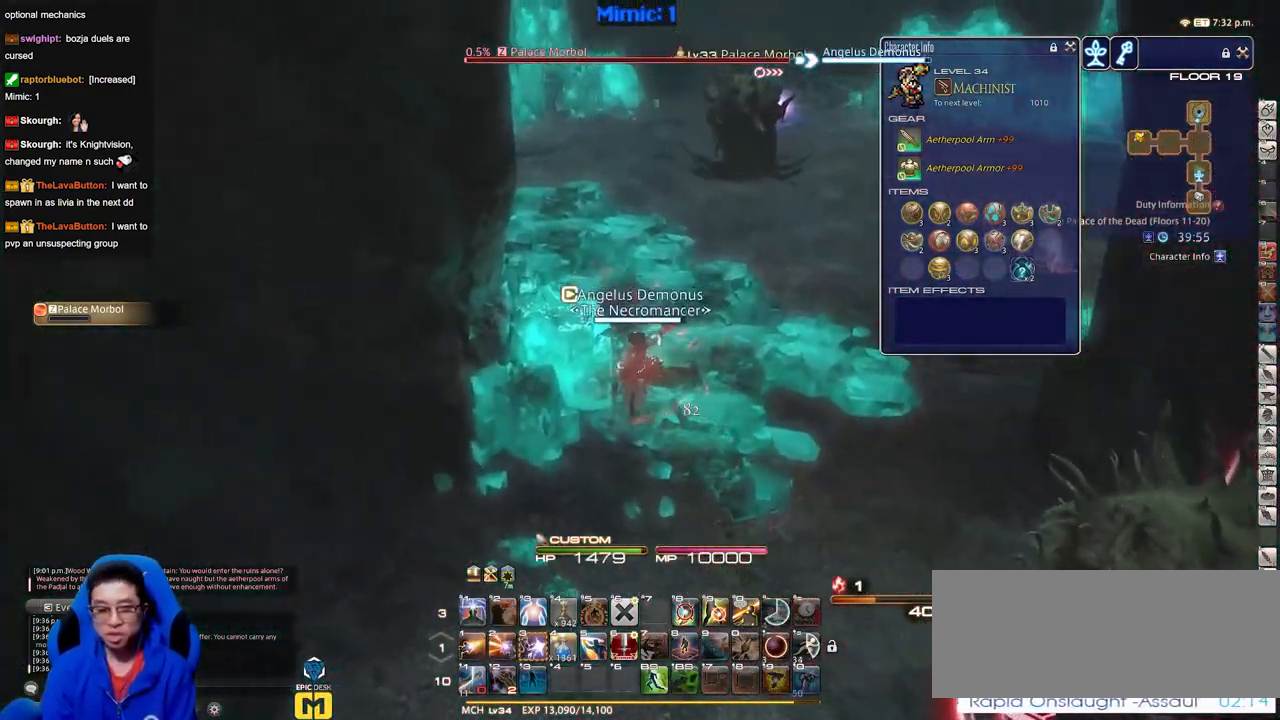
{"keys": ["d"], "events": [[33, "p", "down"], [33, "w", "up"], [133, "p", "up"]]}
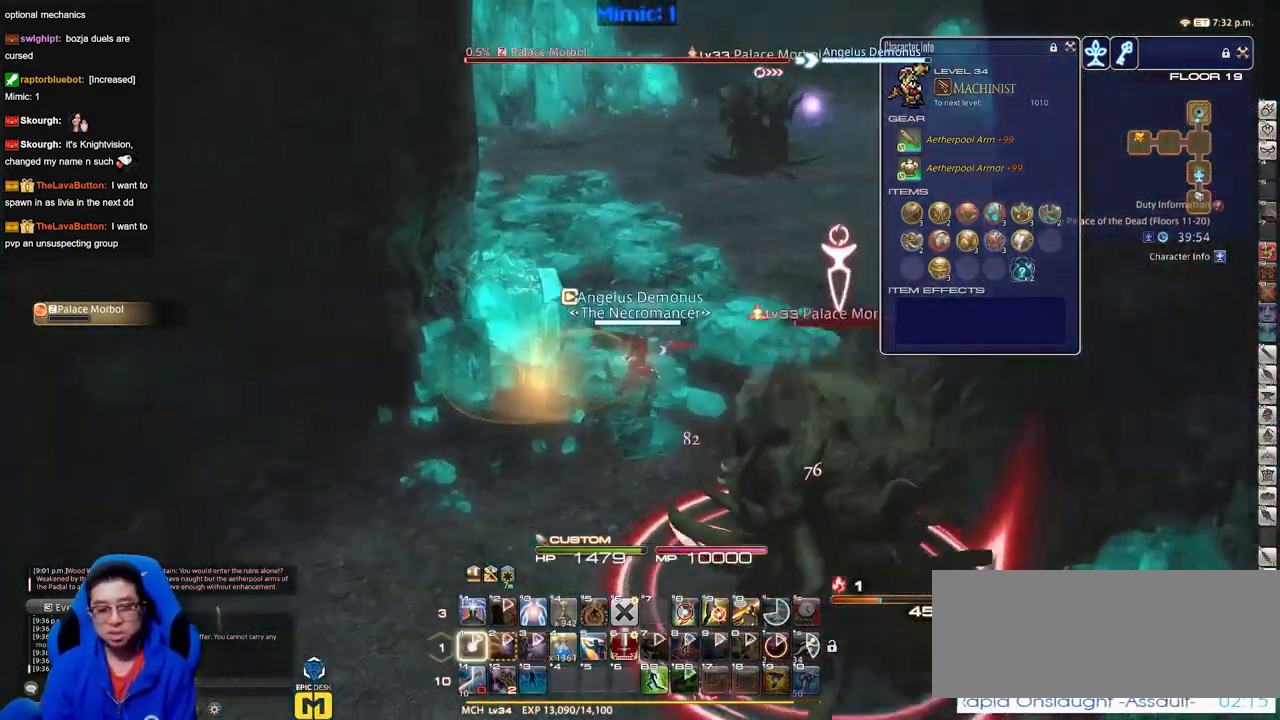
{"keys": ["w"], "events": [[150, "w", "down"], [301, "d", "up"]]}
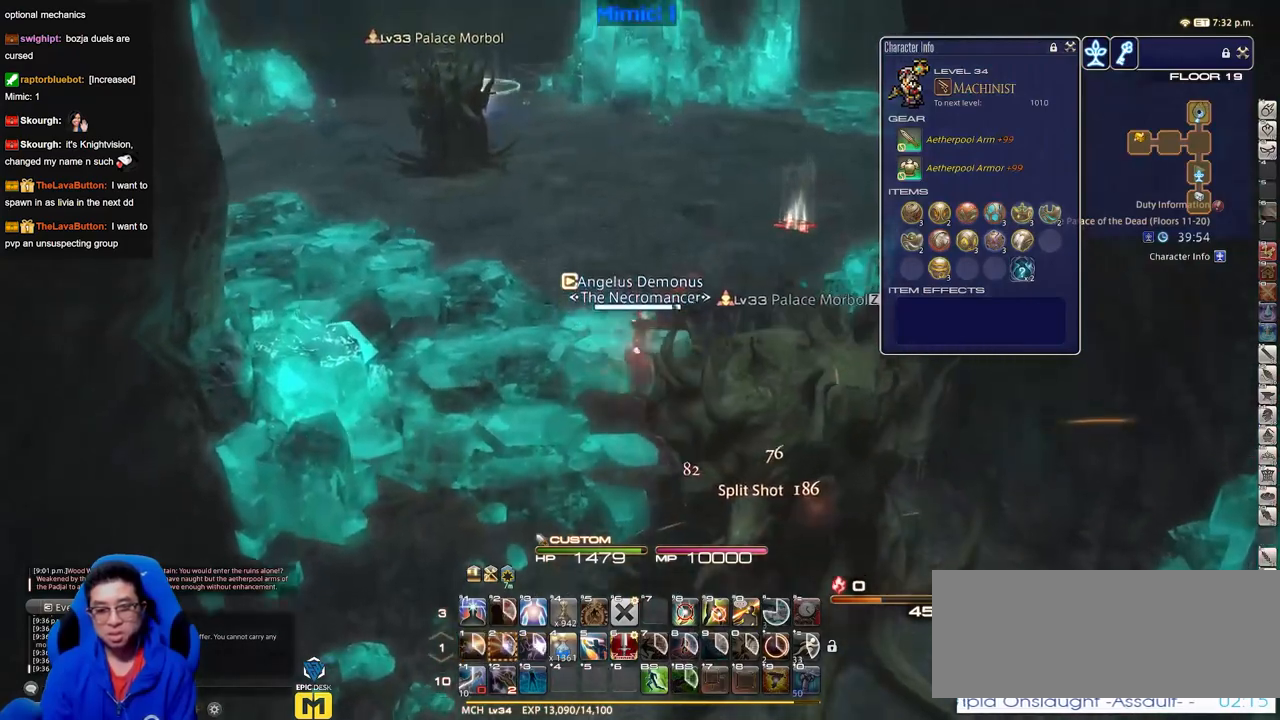
{"keys": ["w"], "events": []}
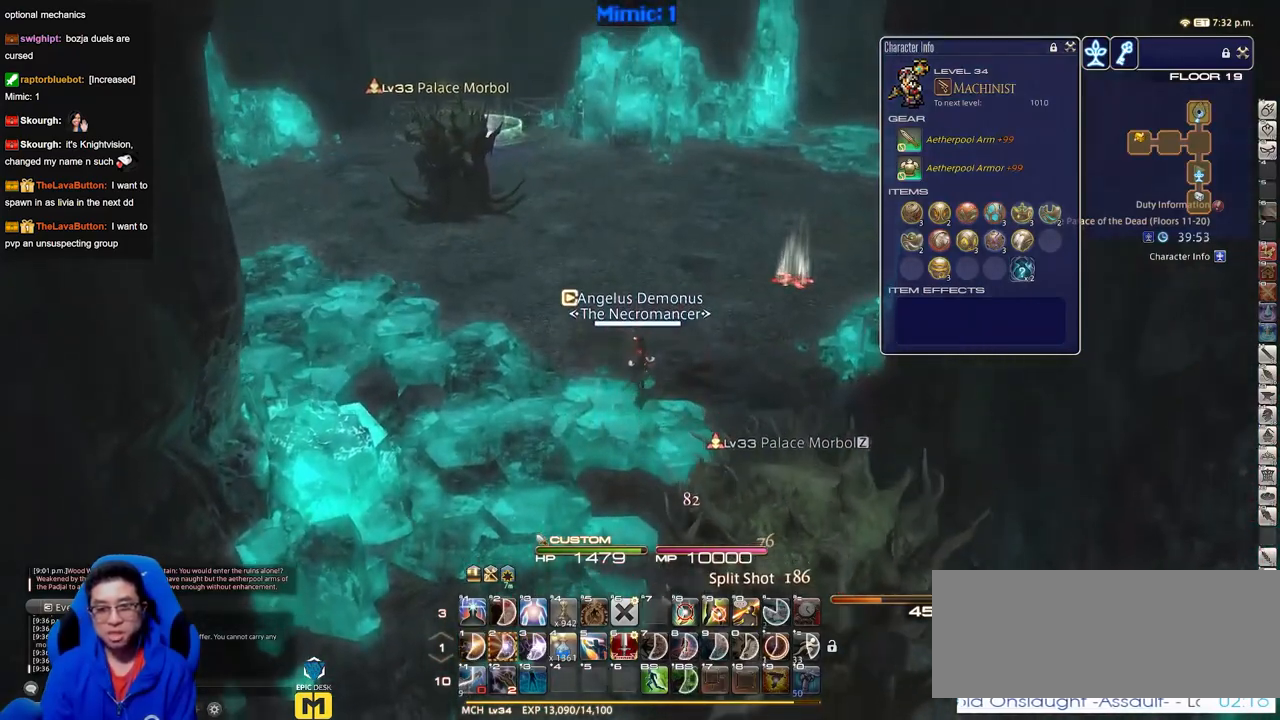
{"keys": ["a", "w"], "events": [[117, "tab", "down"], [284, "tab", "up"], [467, "a", "down"]]}
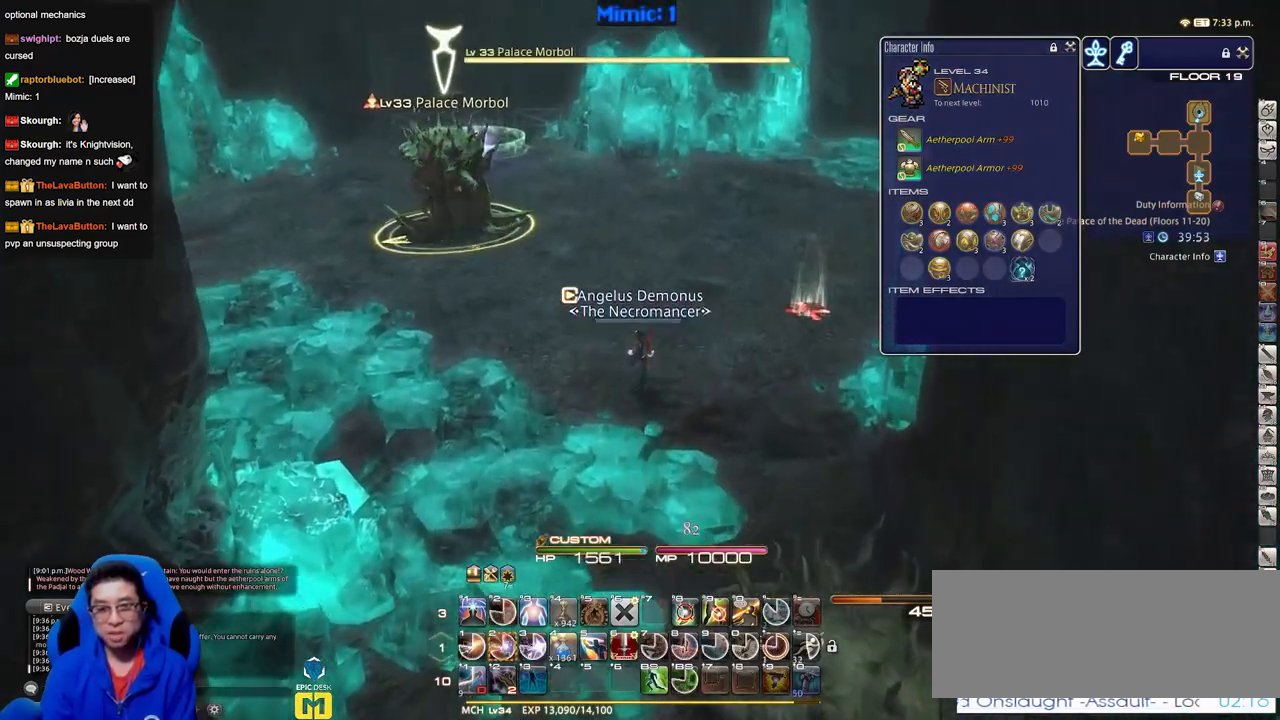
{"keys": ["w"], "events": [[100, "a", "up"], [150, "p", "down"], [233, "p", "up"]]}
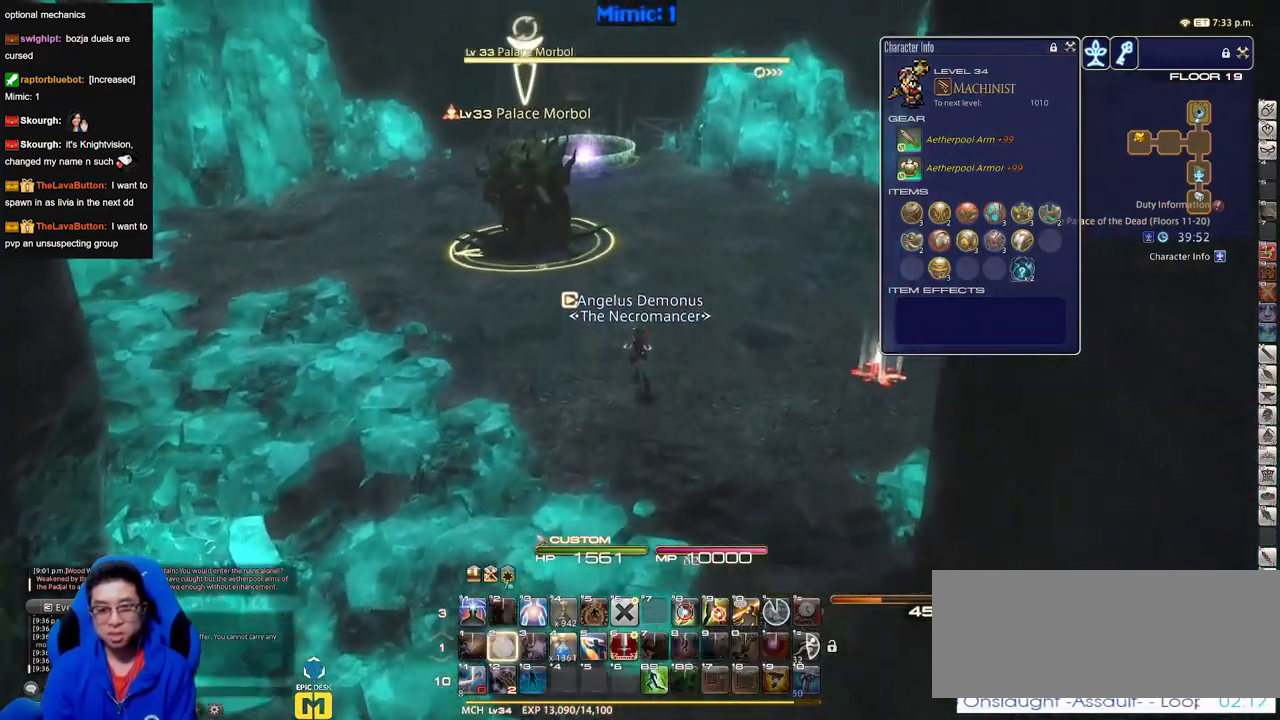
{"keys": ["d", "p", "space", "w"], "events": [[217, "p", "down"], [401, "d", "down"], [484, "space", "down"]]}
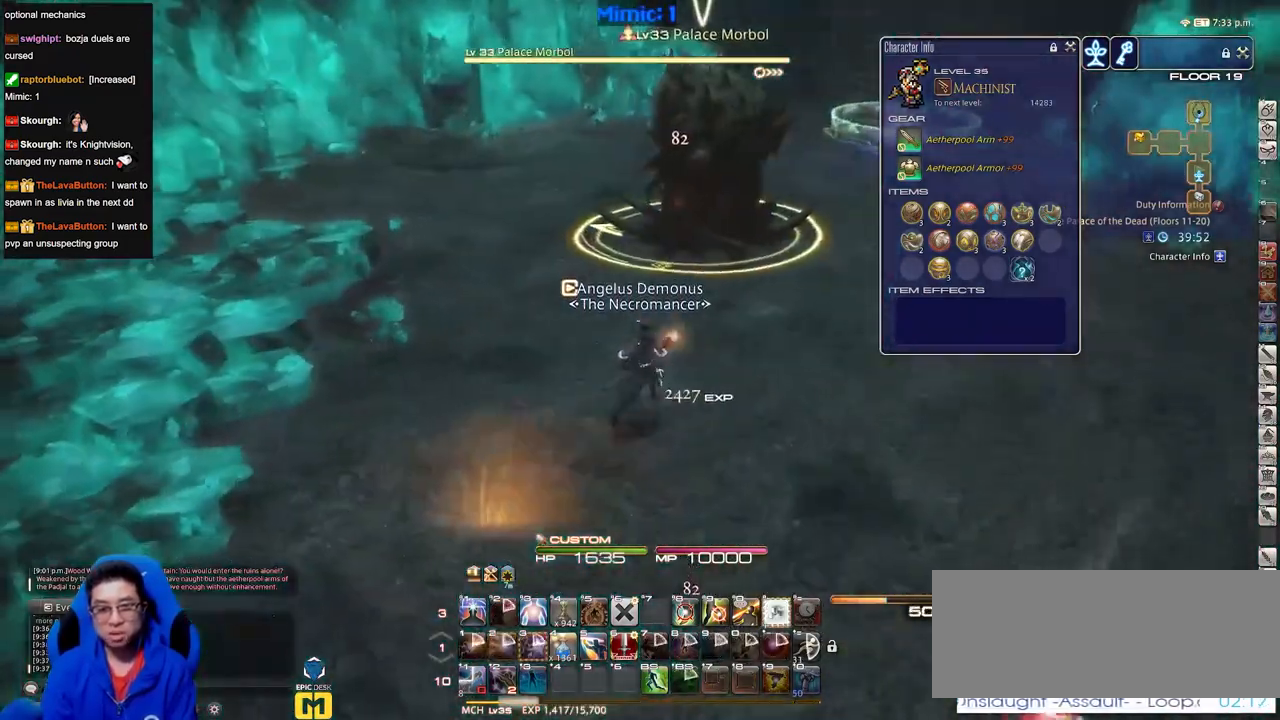
{"keys": ["w"], "events": [[33, "p", "up"], [133, "d", "up"], [133, "space", "up"]]}
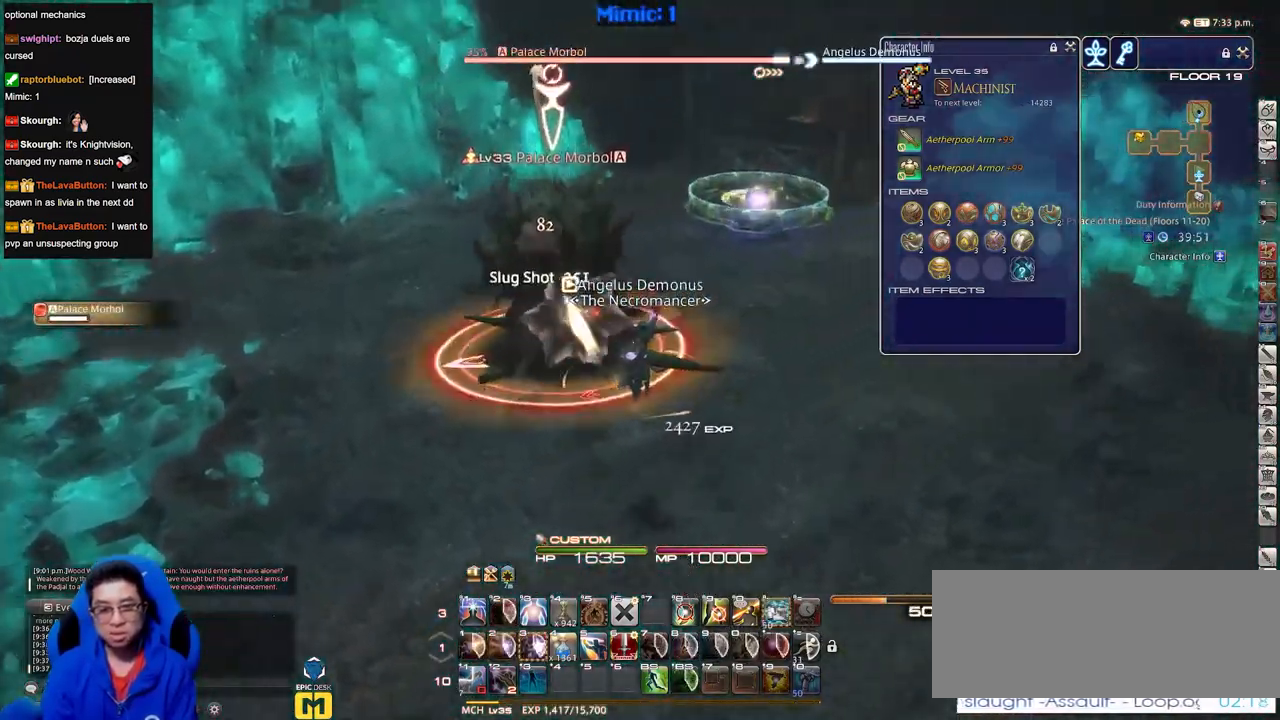
{"keys": ["w"], "events": [[234, "p", "down"], [267, "d", "down"], [317, "space", "down"], [367, "p", "up"], [467, "d", "up"], [467, "space", "up"]]}
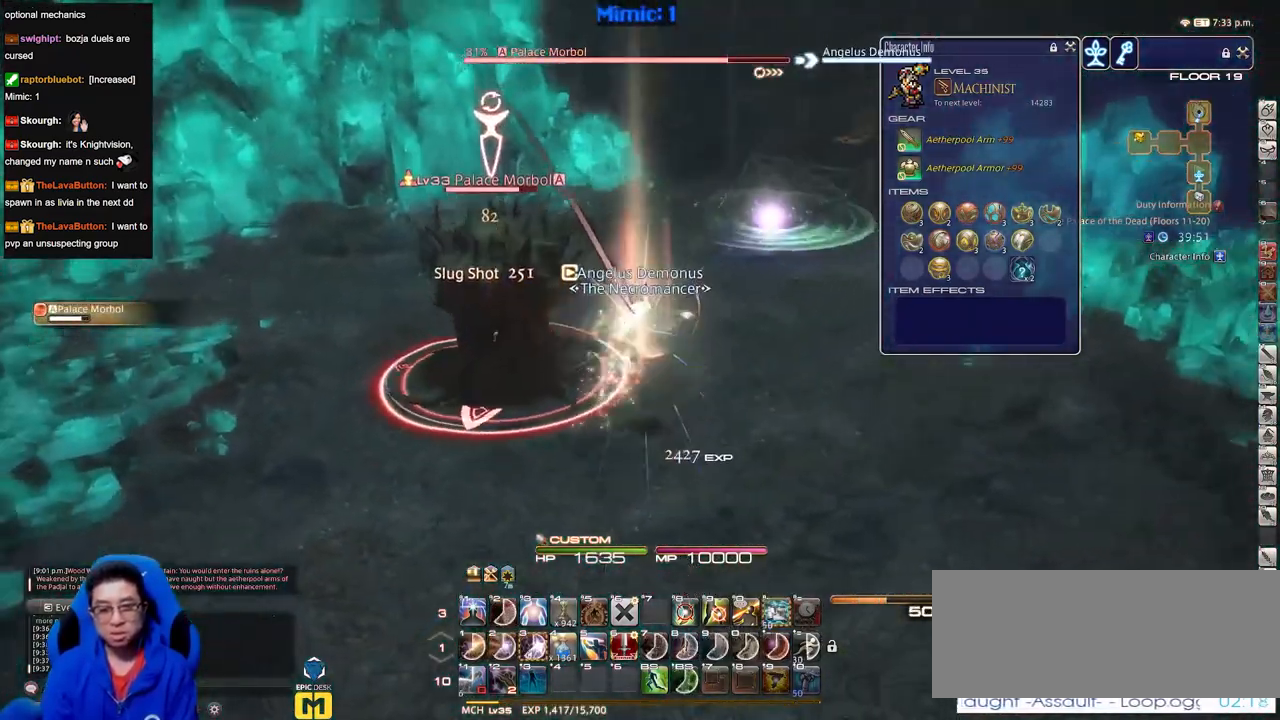
{"keys": ["w"], "events": []}
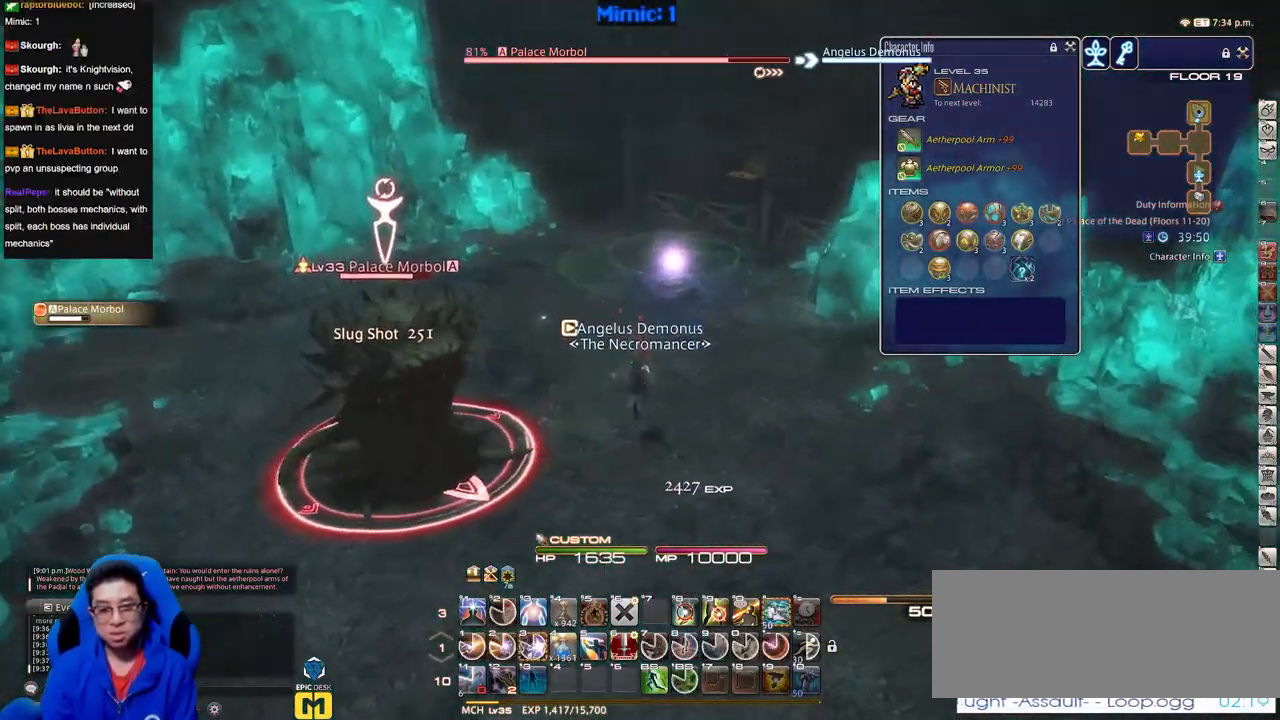
{"keys": ["w"], "events": [[17, "p", "down"], [67, "d", "down"], [117, "p", "up"], [117, "space", "down"], [167, "p", "down"], [217, "d", "up"], [217, "space", "up"], [267, "p", "up"]]}